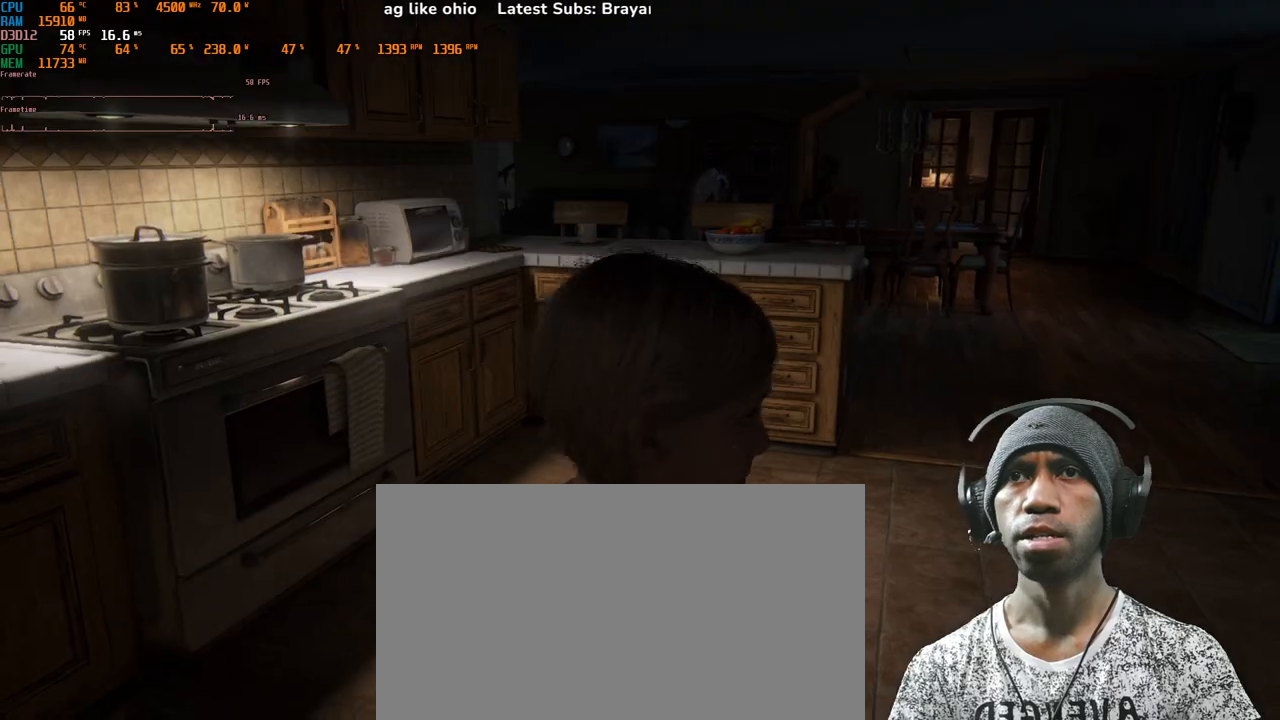
Gameplay with keyboard and mouse; each line is a JSON object with the keys and mouse buttons held at the frame after it. "events" lists presses ("down") and releases ("up") of "1", "2", "3", "4", "5", "a", "alt", "b", "c", "ctrl", "d", "e", "f", "g", "q", "r", "s", "shift", "space", "t", "tab", "v", "w", "x", "z", "mouse_left", "mouse_wheel", "mouse_right", "mouse_mb4" and "mouse_mb5" between this image and that frame as [ms after this image, input, new state], when the widget could be followed in between. "mouse_left", "mouse_wheel", "mouse_right", "mouse_mb4", "mouse_mb5" = the "left", "wheel", "right", "mb4", "mb5" buttons of the "mouse" list. No other keys are recorded. "wheel" means that the mouse wheel is clicked or scrolled. Mouse movement is not recorded.
{"keys": [], "mouse": [], "events": [[450, "w", "up"]]}
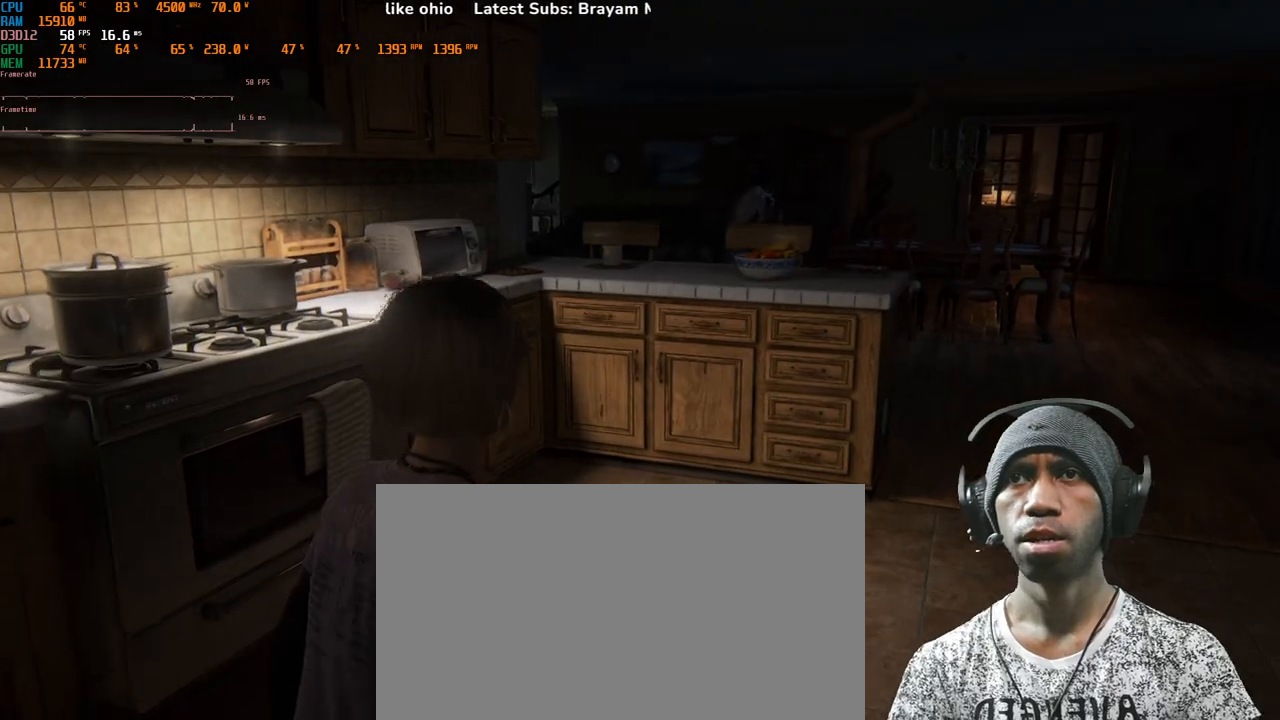
{"keys": [], "mouse": [], "events": []}
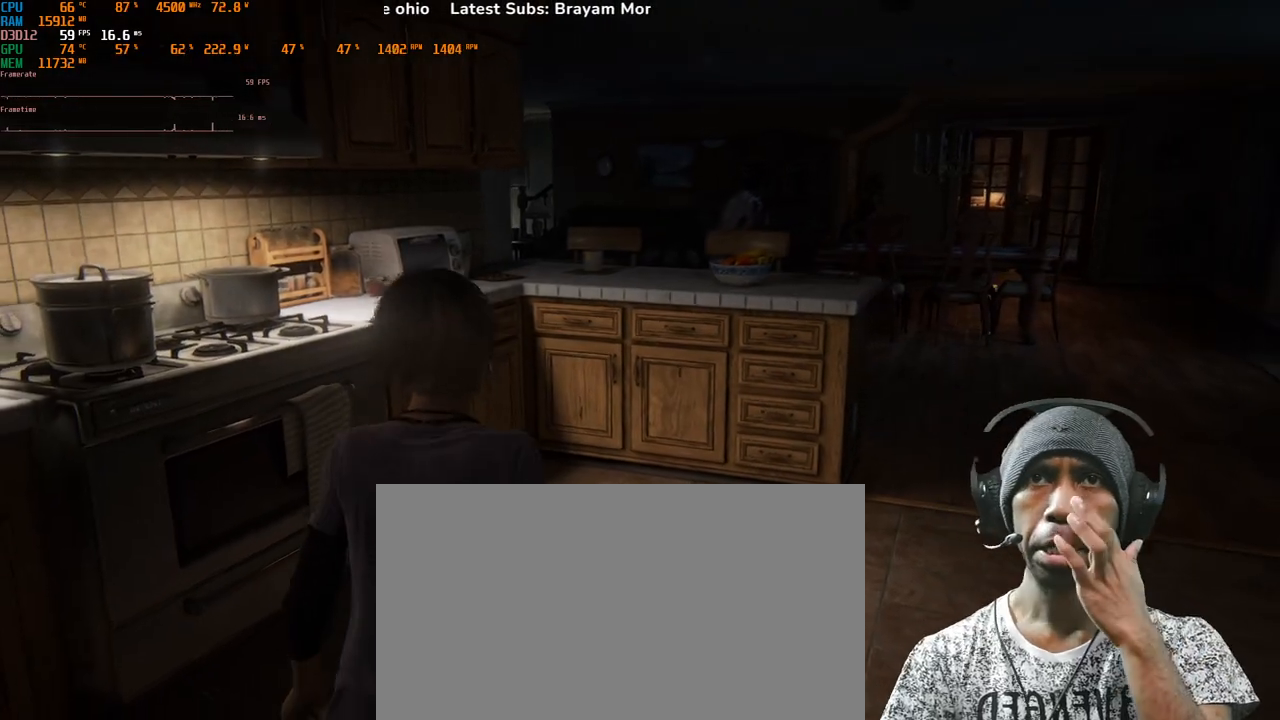
{"keys": [], "mouse": [], "events": []}
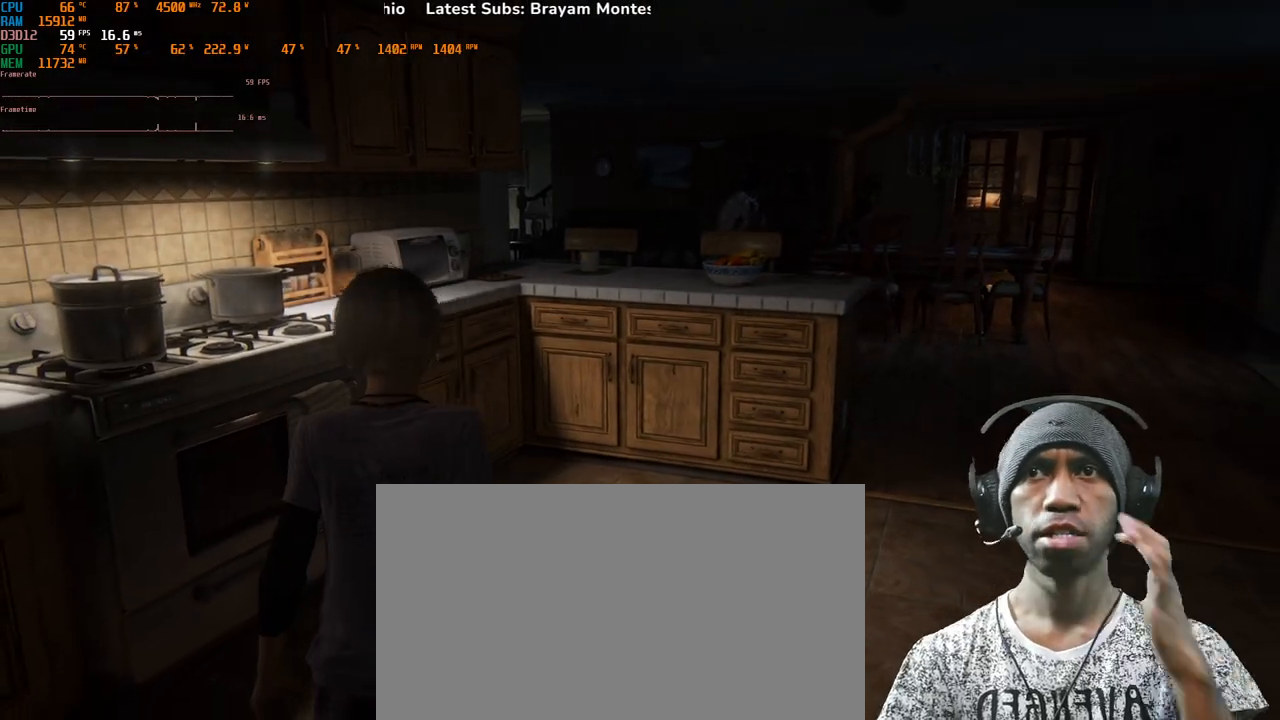
{"keys": [], "mouse": [], "events": []}
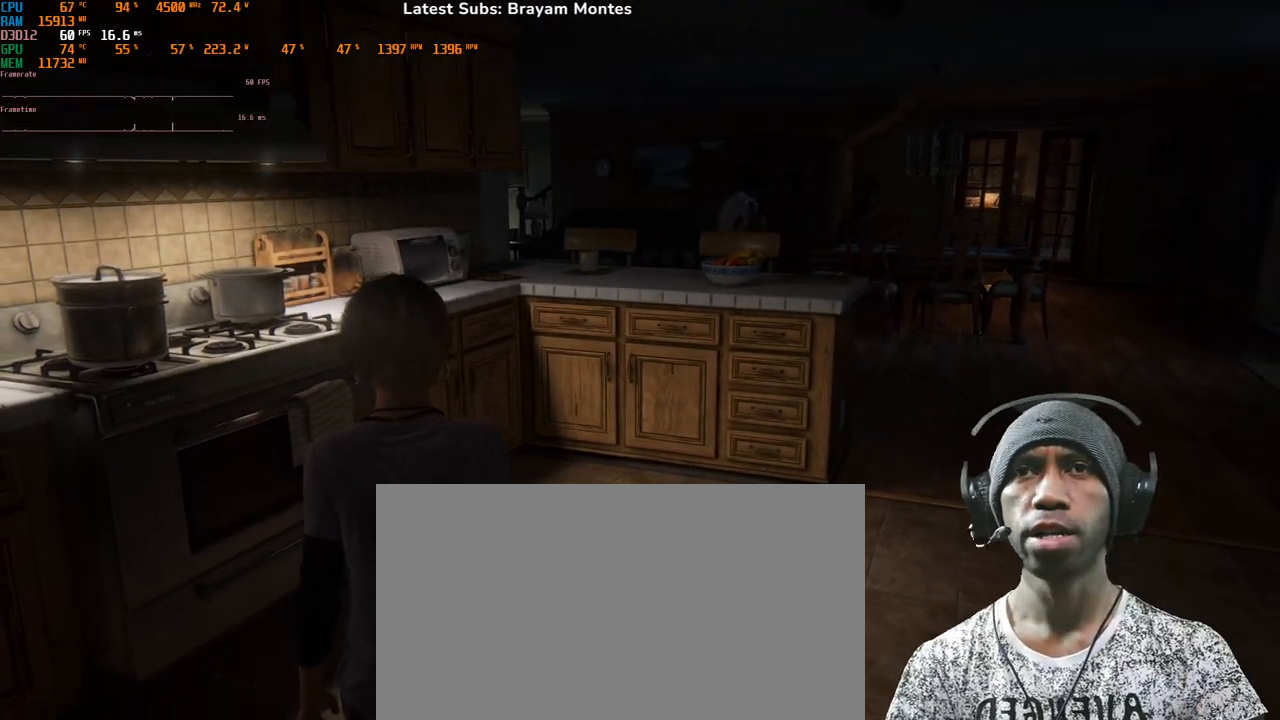
{"keys": [], "mouse": [], "events": []}
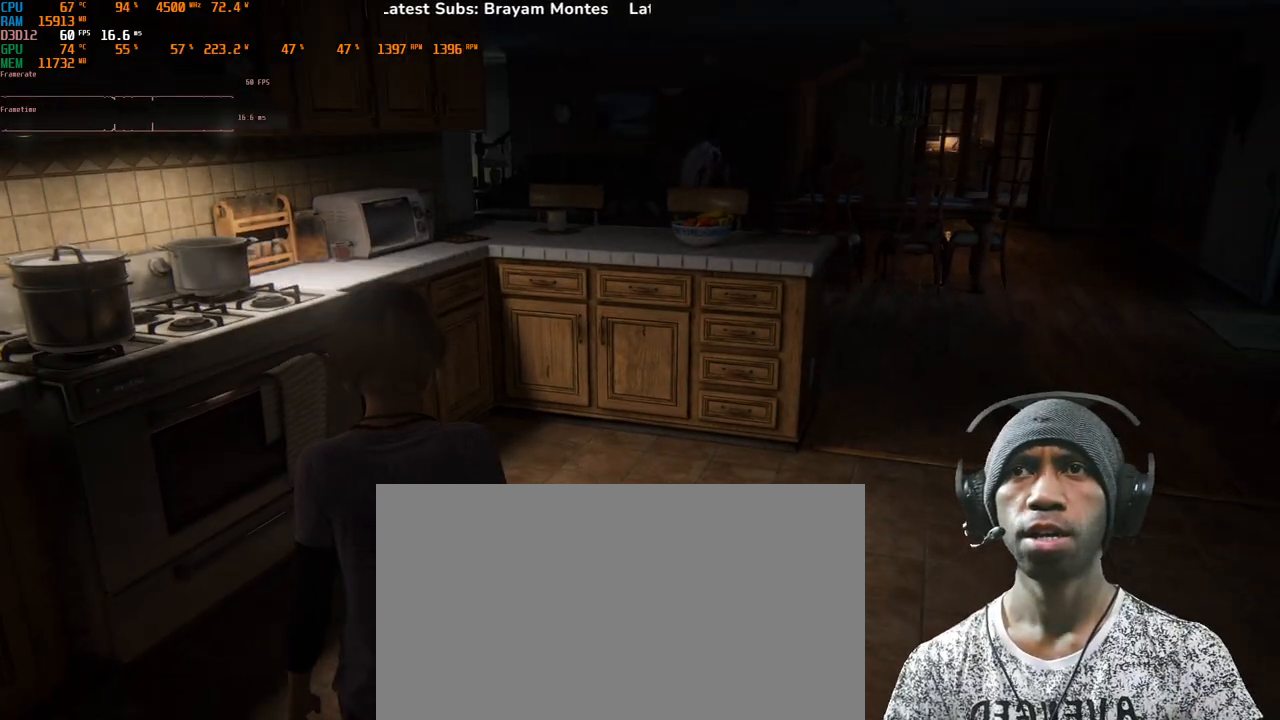
{"keys": [], "mouse": [], "events": []}
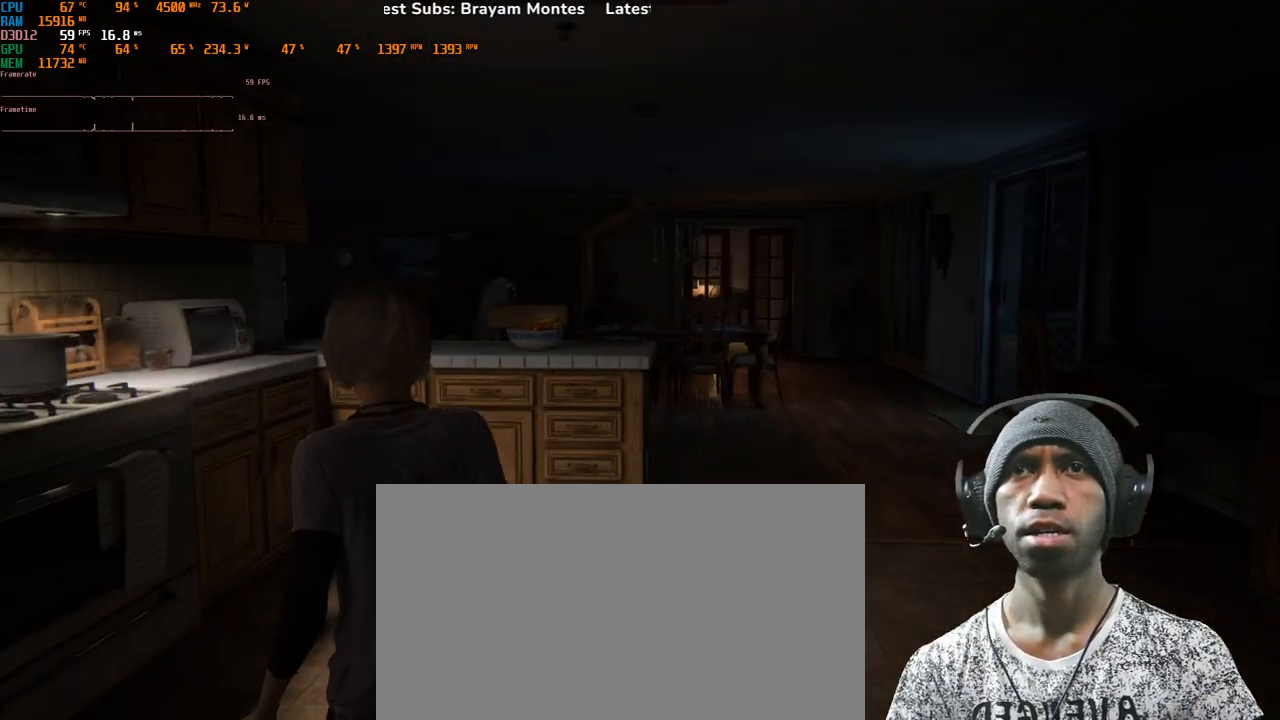
{"keys": [], "mouse": [], "events": [[50, "w", "down"], [417, "w", "up"]]}
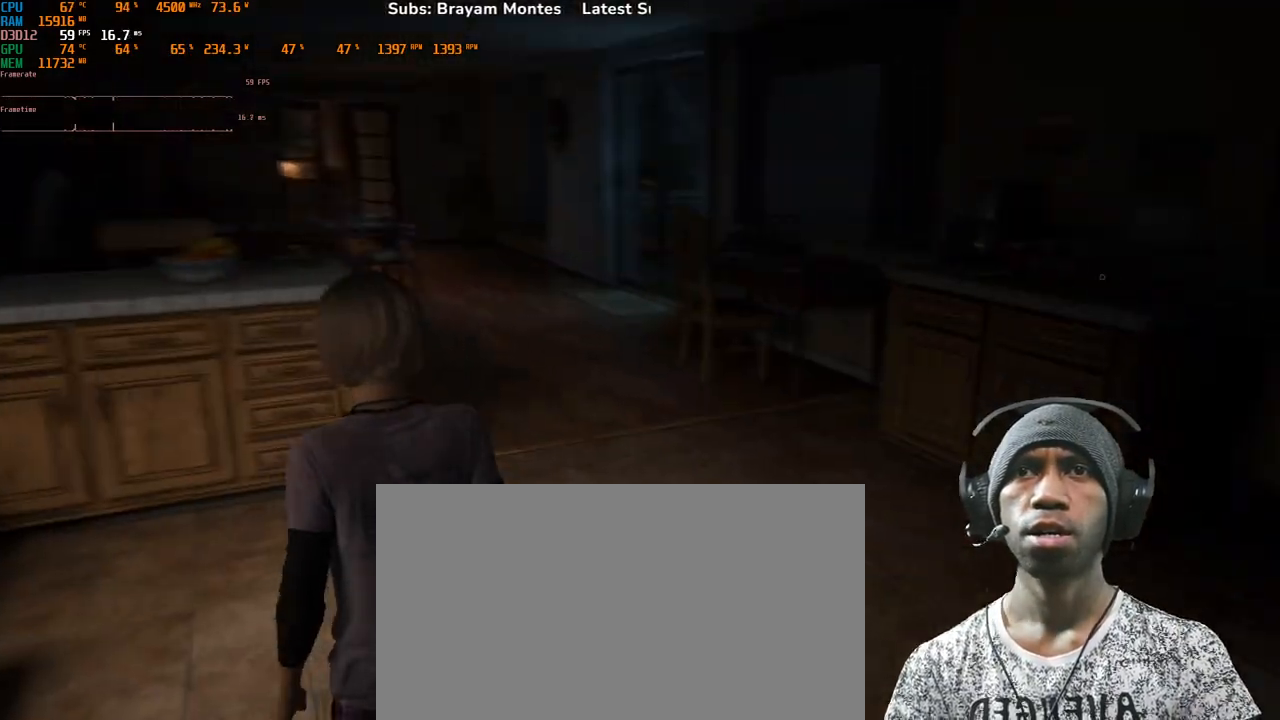
{"keys": [], "mouse": [], "events": []}
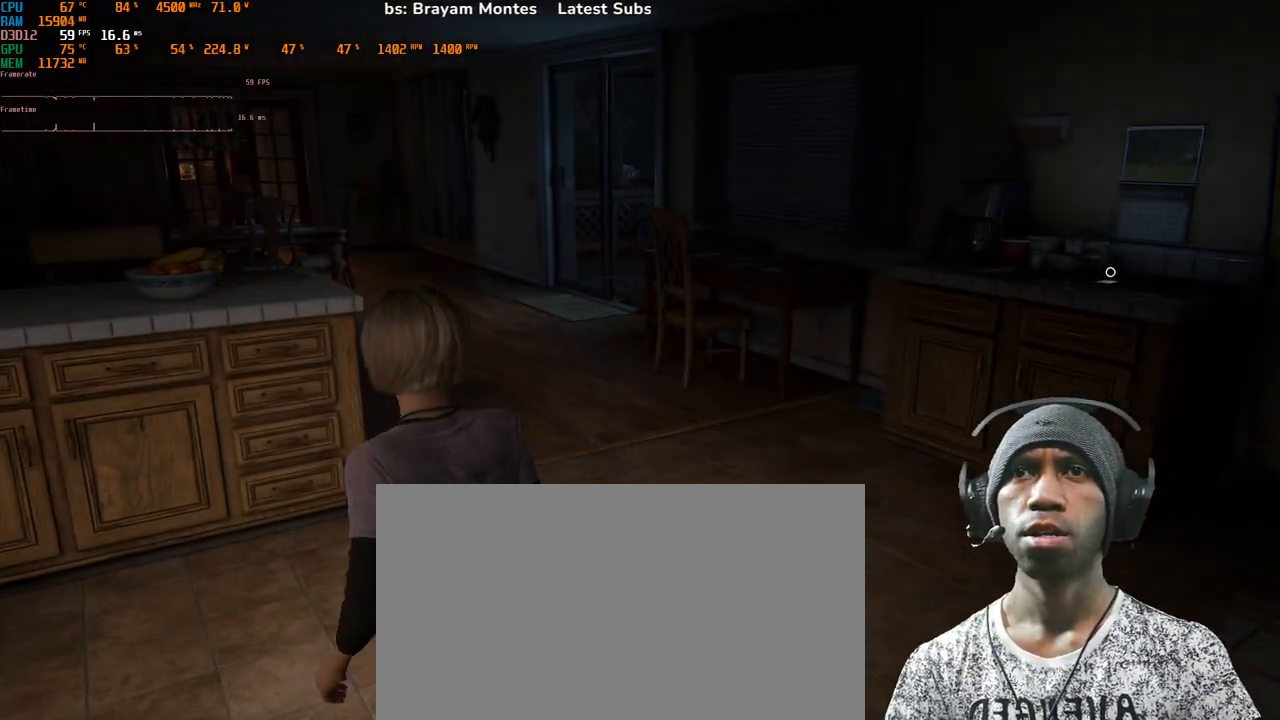
{"keys": [], "mouse": [], "events": []}
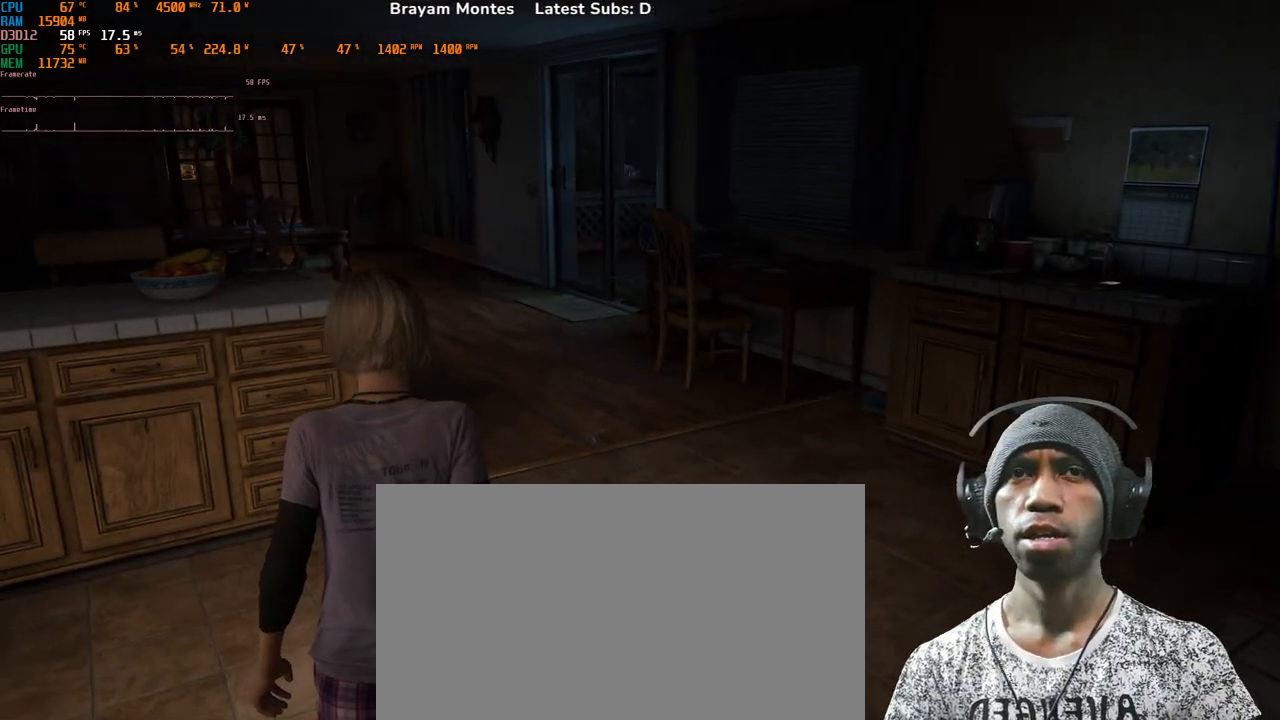
{"keys": [], "mouse": [], "events": []}
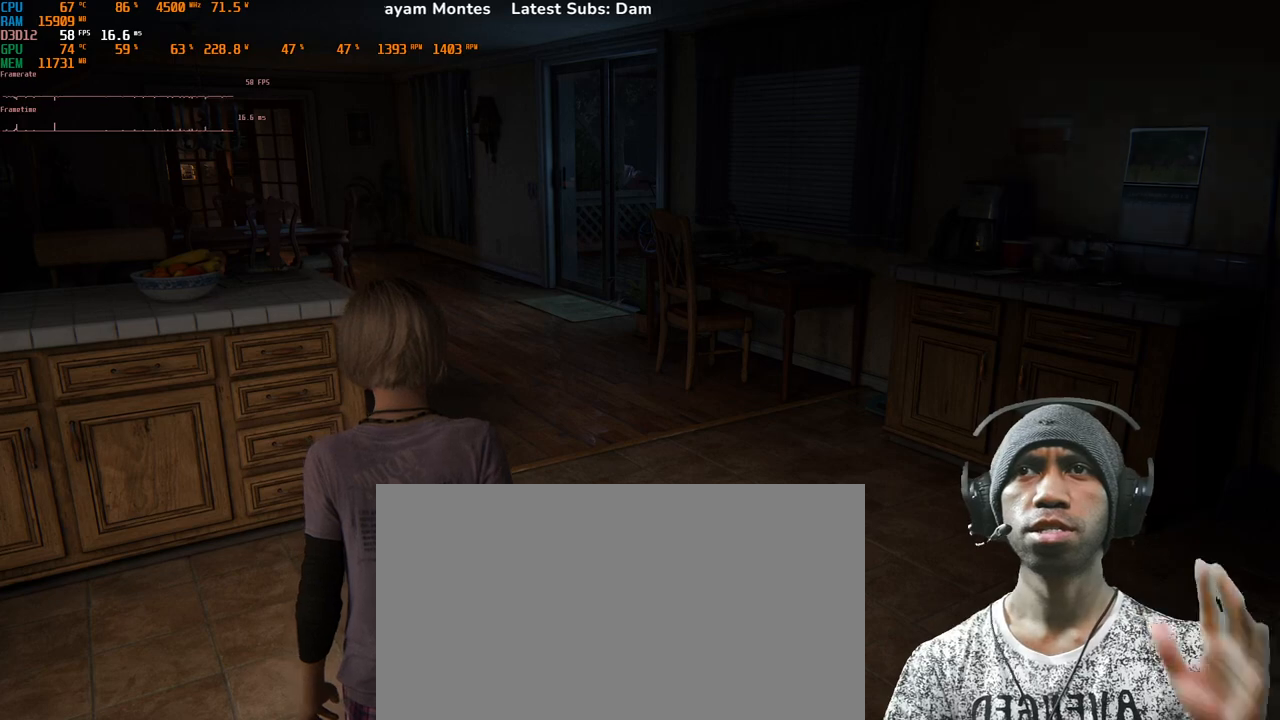
{"keys": ["d"], "mouse": [], "events": [[133, "d", "down"]]}
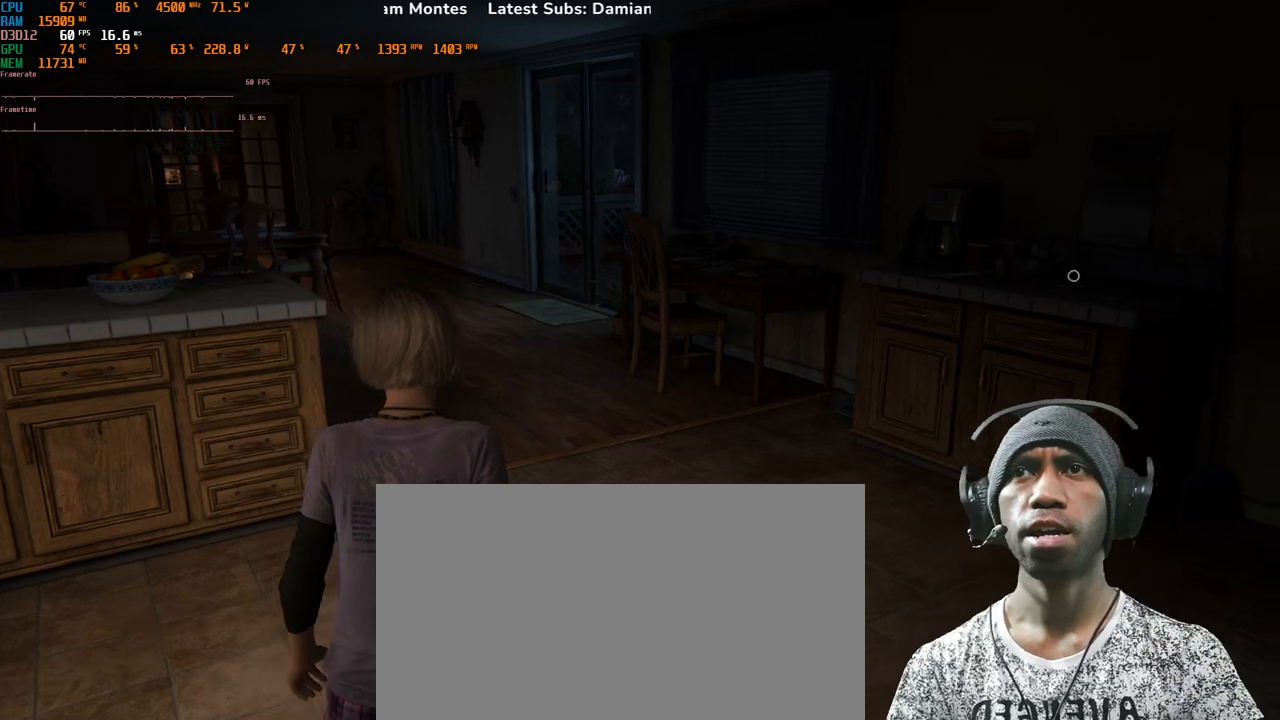
{"keys": ["w"], "mouse": [], "events": [[33, "w", "down"], [433, "d", "up"]]}
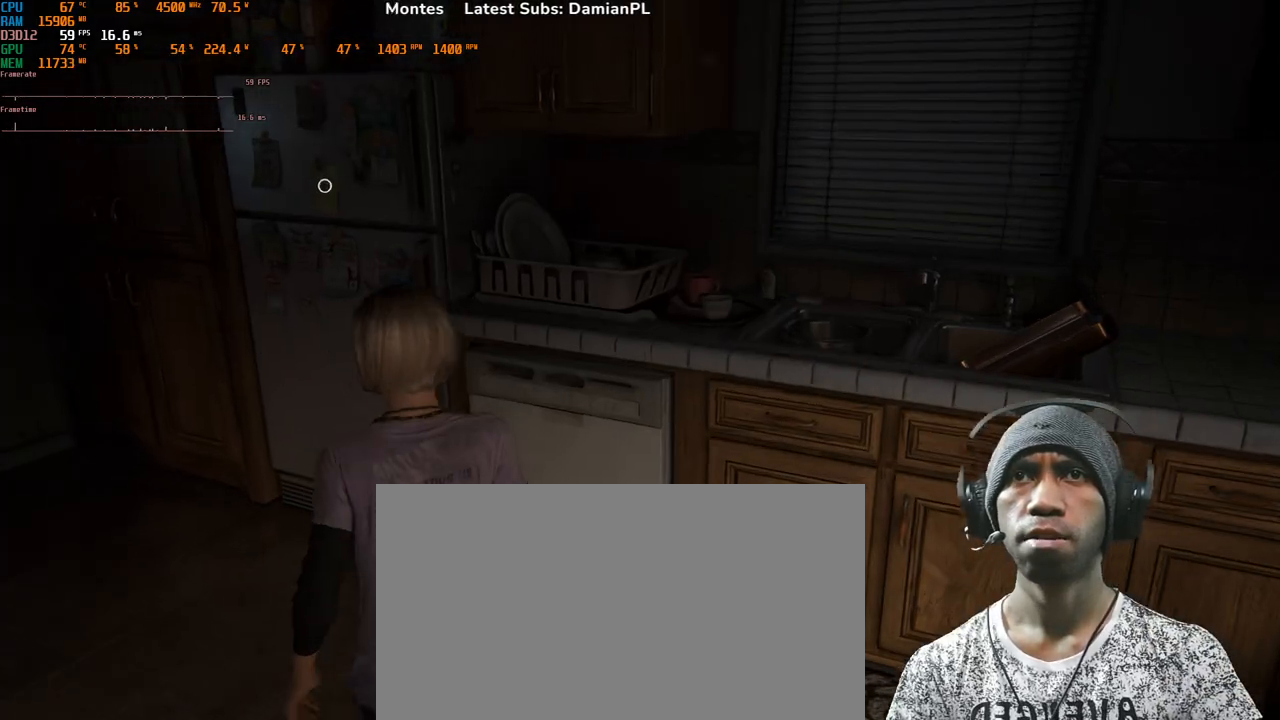
{"keys": ["w"], "mouse": [], "events": []}
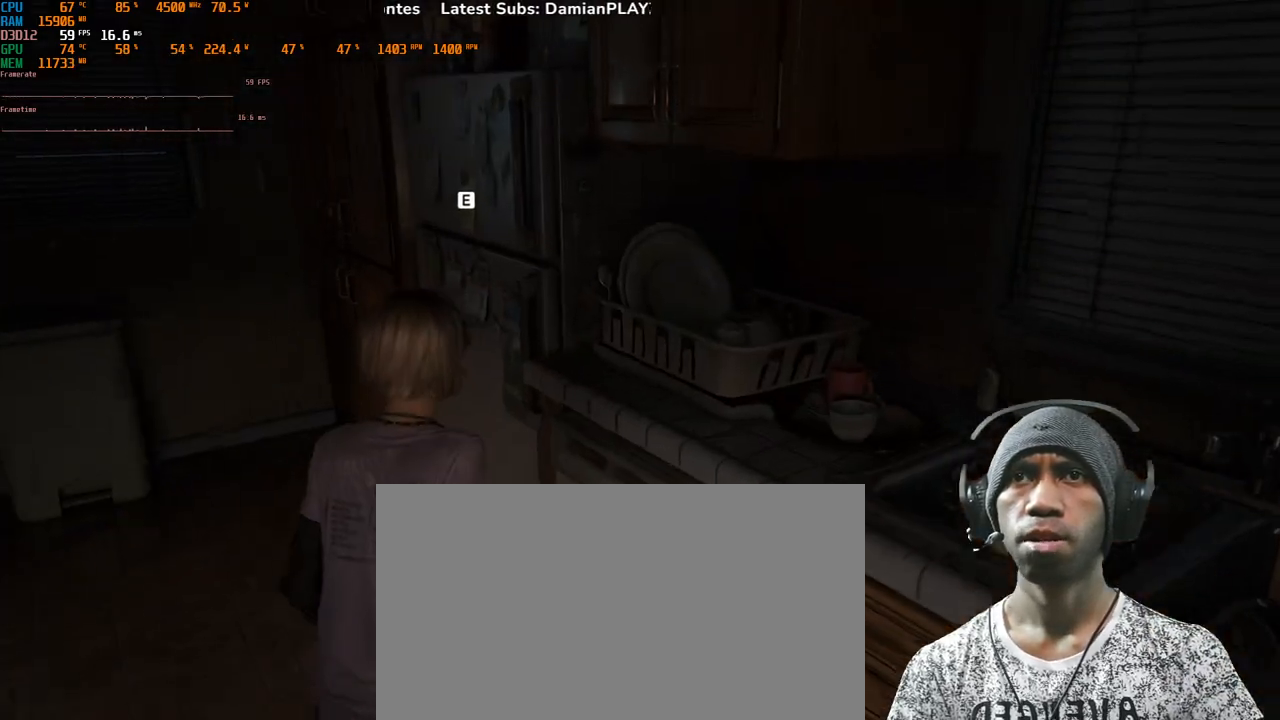
{"keys": ["a", "w"], "mouse": [], "events": [[67, "a", "down"]]}
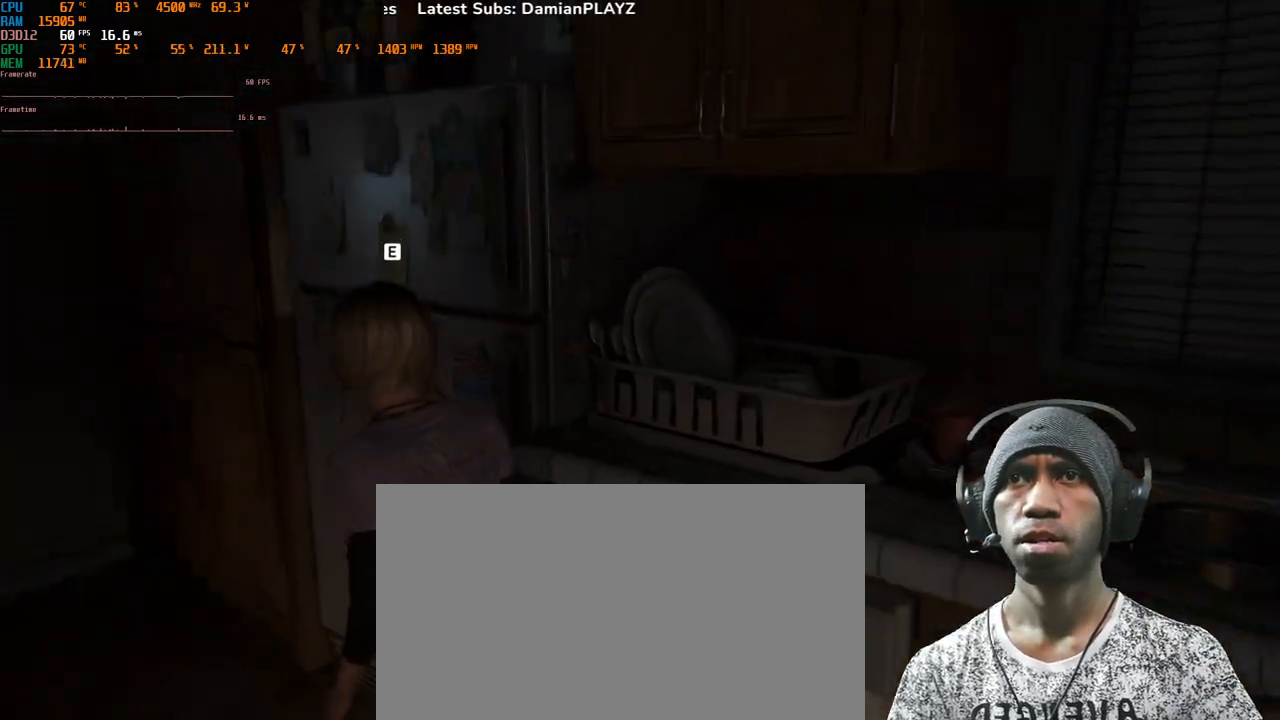
{"keys": [], "mouse": [], "events": [[317, "a", "up"], [367, "w", "up"]]}
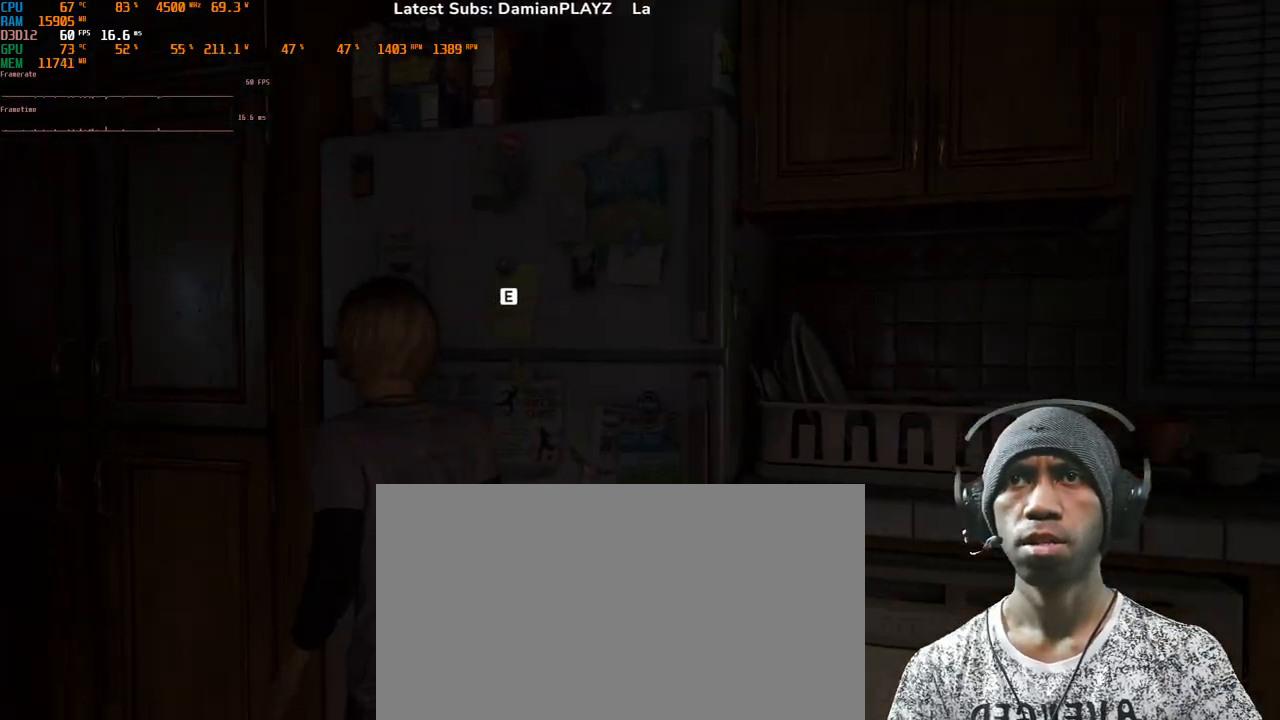
{"keys": [], "mouse": [], "events": [[167, "e", "down"], [333, "e", "up"]]}
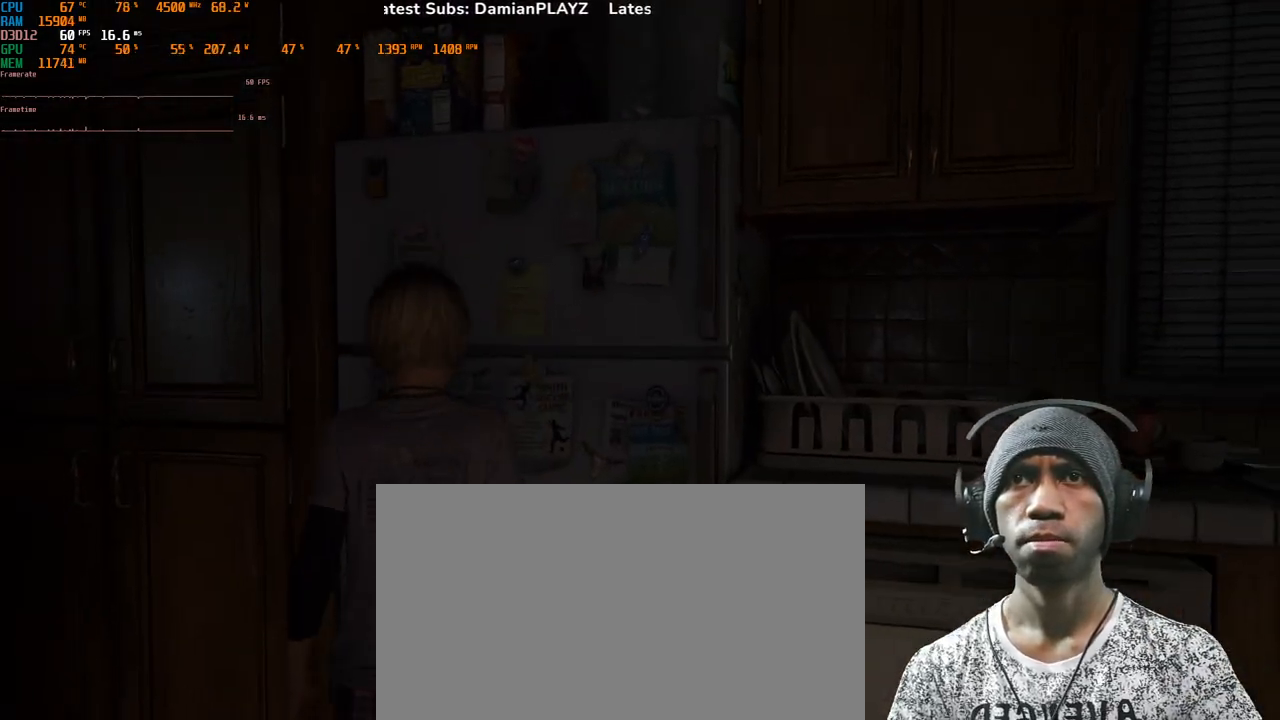
{"keys": [], "mouse": [], "events": []}
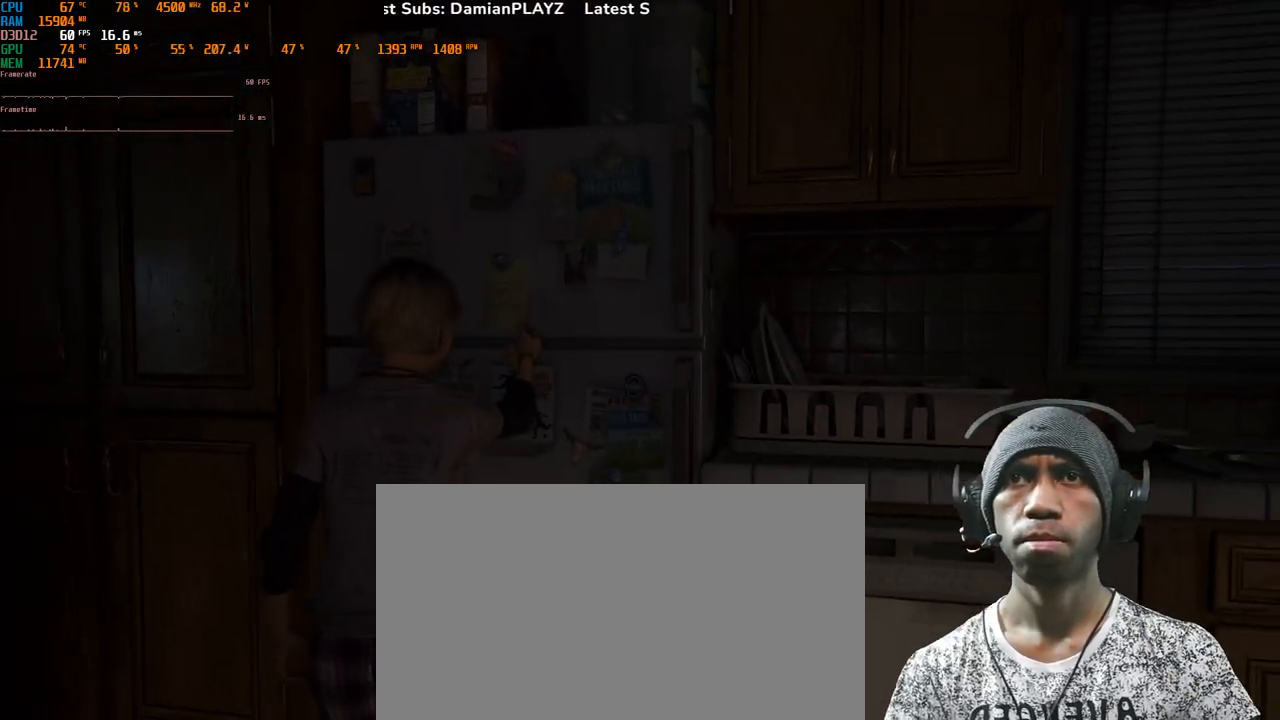
{"keys": [], "mouse": [], "events": []}
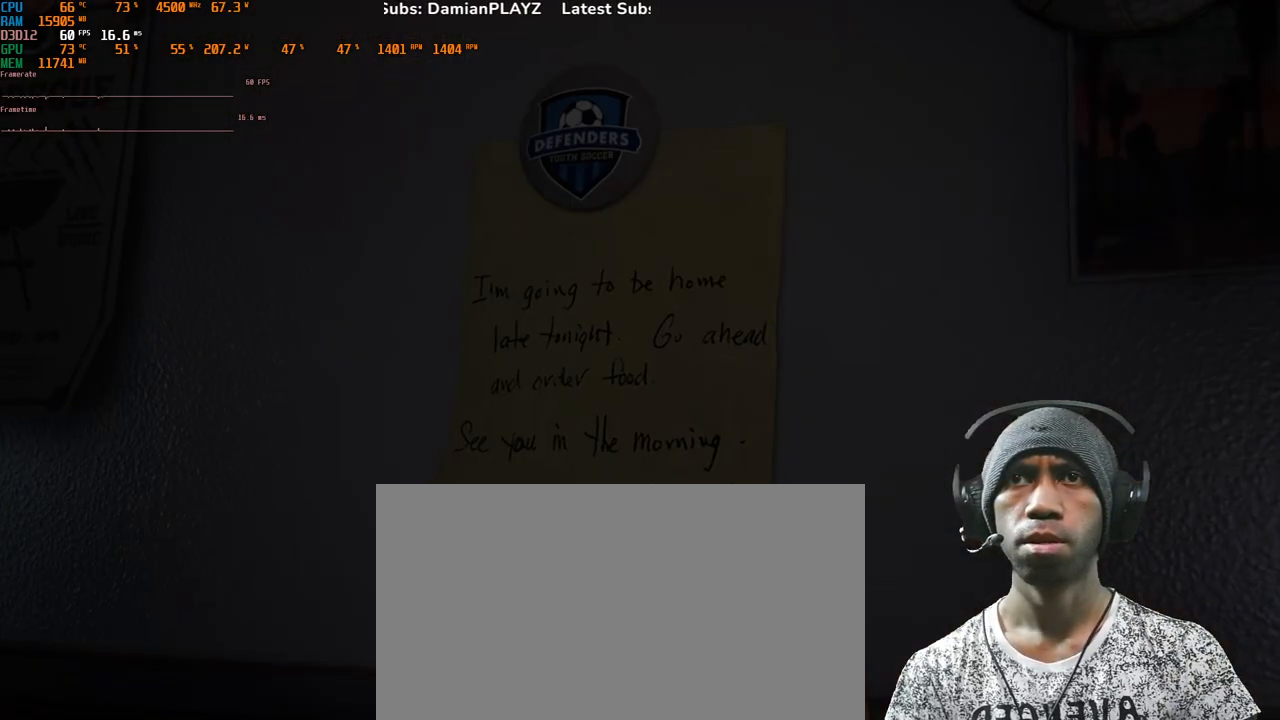
{"keys": [], "mouse": [], "events": []}
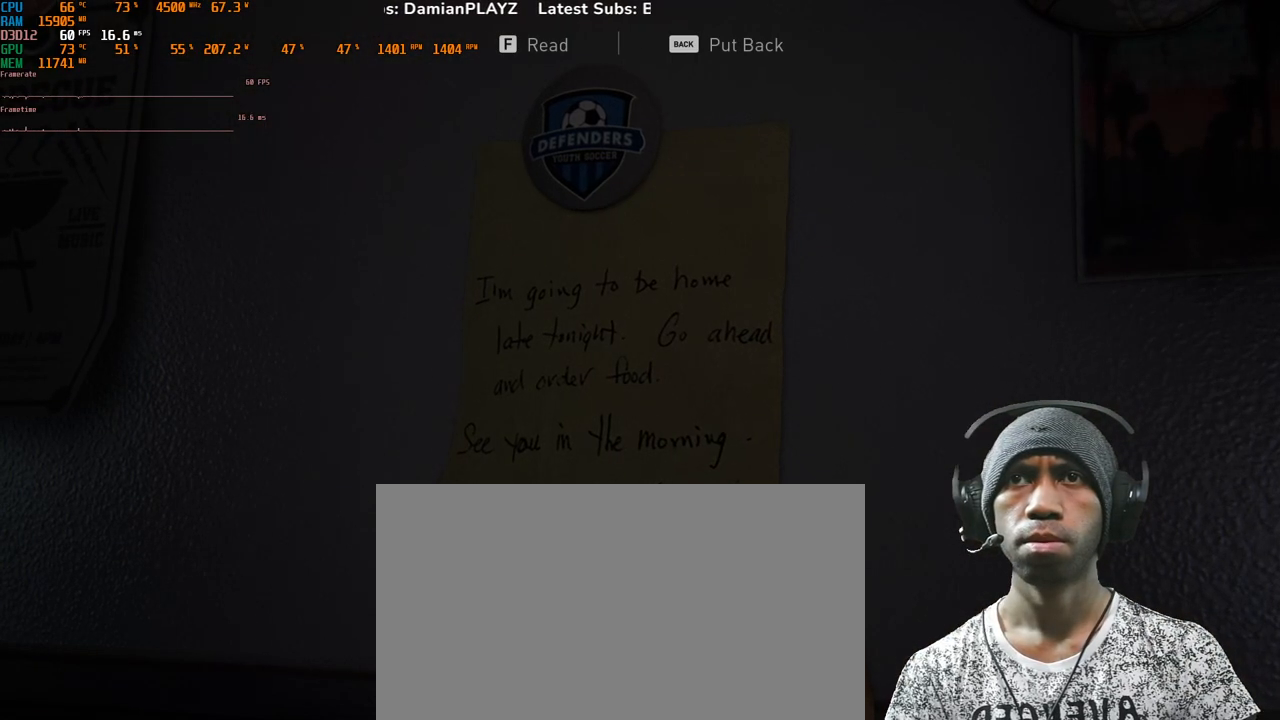
{"keys": [], "mouse": [], "events": []}
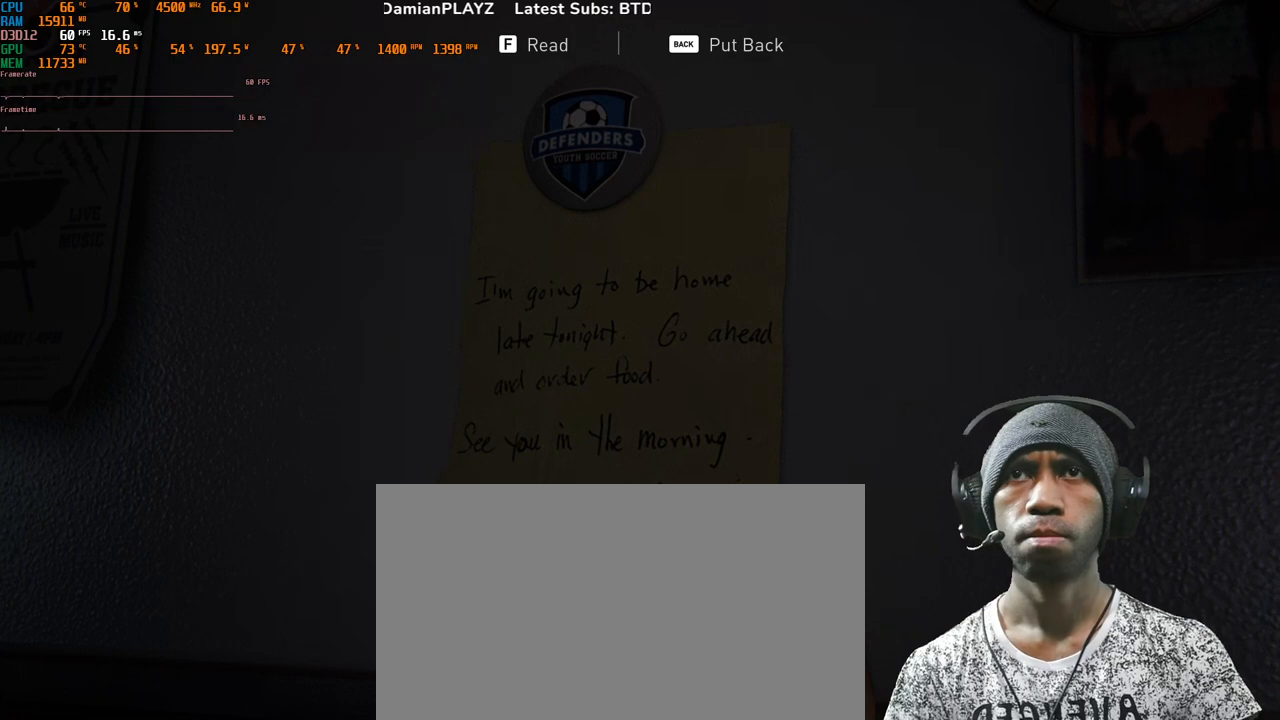
{"keys": ["f"], "mouse": [], "events": [[383, "f", "down"]]}
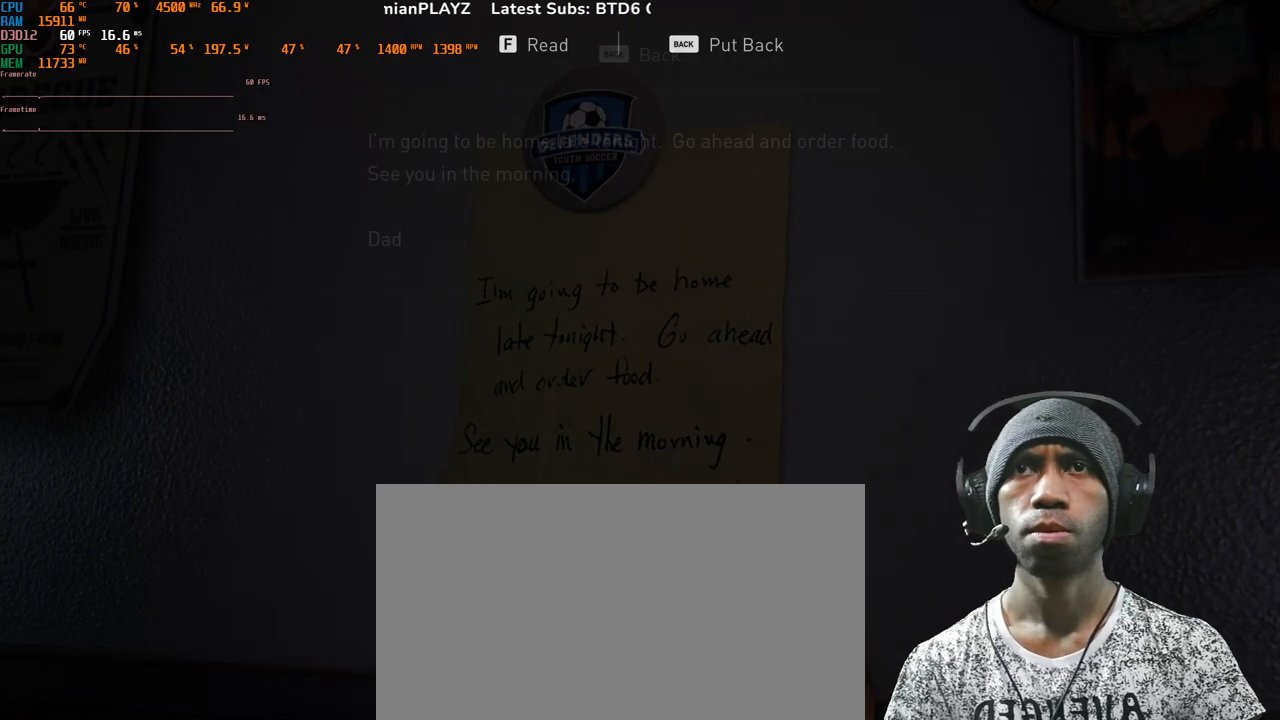
{"keys": [], "mouse": [], "events": [[17, "f", "up"]]}